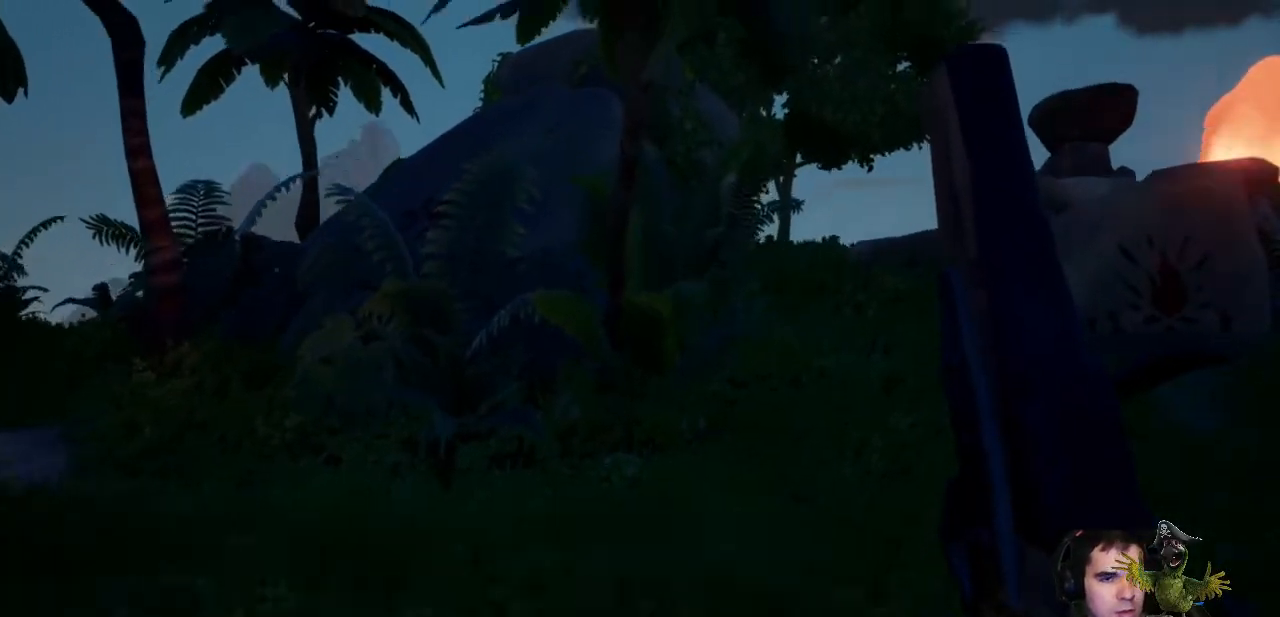
Gameplay with a controller (Xbox layout); each line is a JSON object with the inputs held at the frame after it. "events" lists button and stick changes between this image and that frame as [ms after this image, input, new state], when the widget could be followed in between. Not read: SHARE.
{"buttons": [], "left_stick": "down-right", "right_stick": "left", "events": [[233, "left_stick", "right"], [400, "left_stick", "down-right"]]}
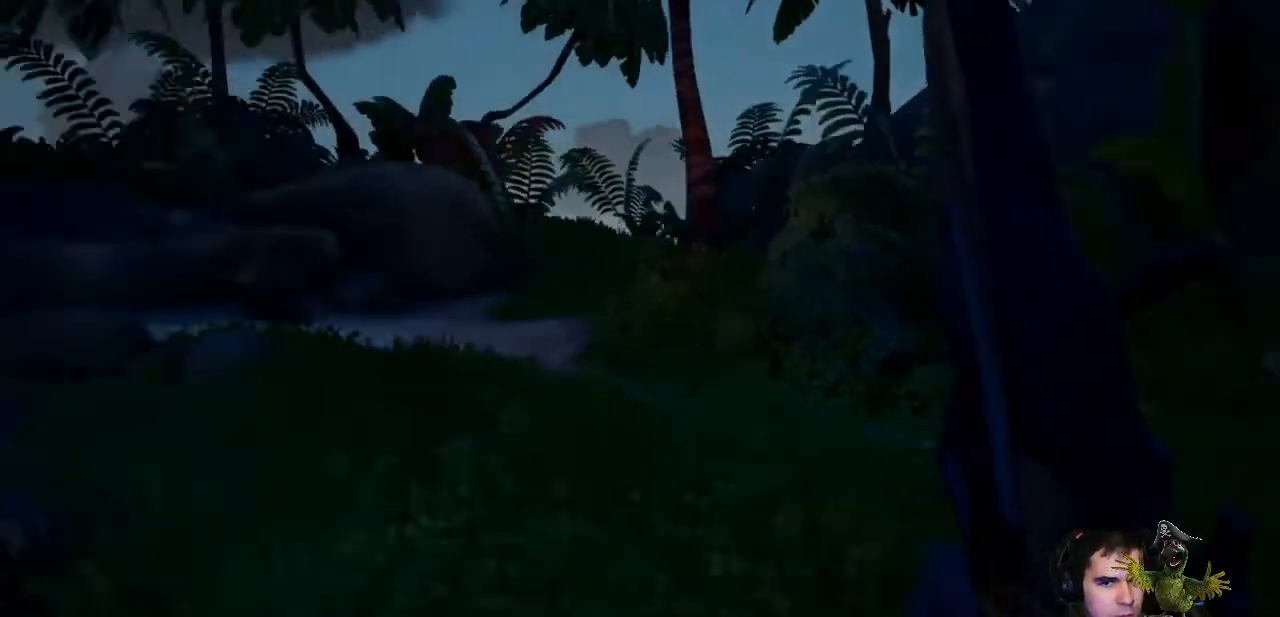
{"buttons": [], "left_stick": "down", "right_stick": "center", "events": [[367, "left_stick", "down"], [367, "right_stick", "center"]]}
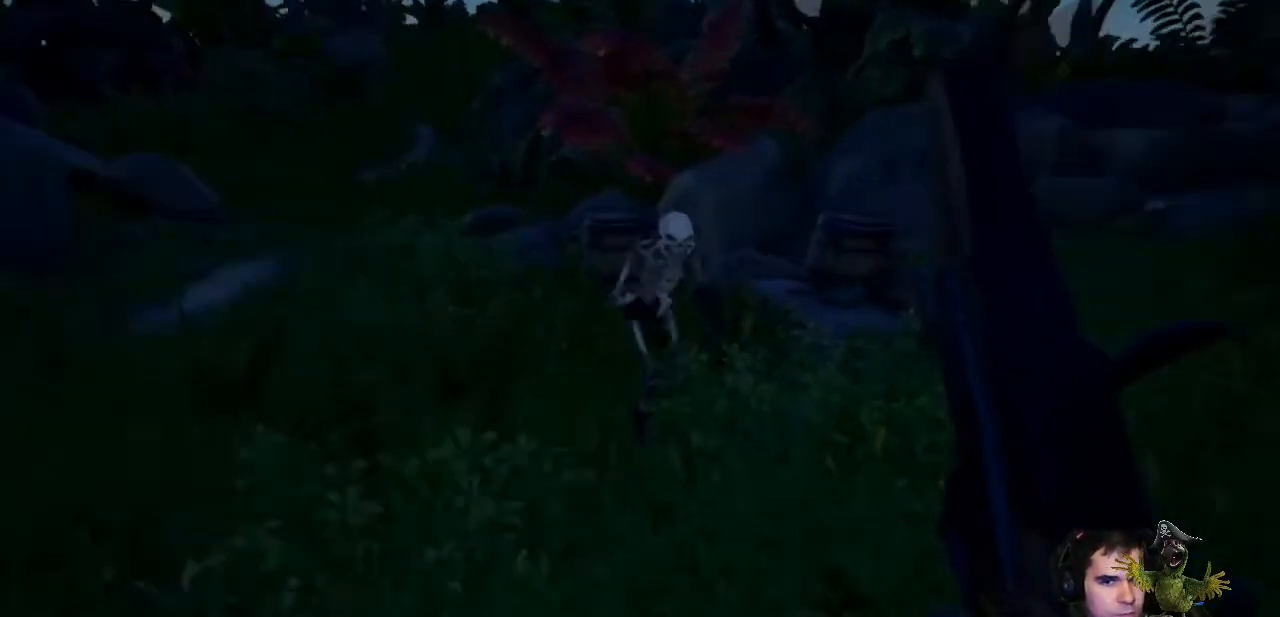
{"buttons": [], "left_stick": "center", "right_stick": "center", "events": [[200, "right_stick", "left"], [300, "left_stick", "center"], [300, "right_stick", "center"], [367, "R2", "down"], [500, "R2", "up"]]}
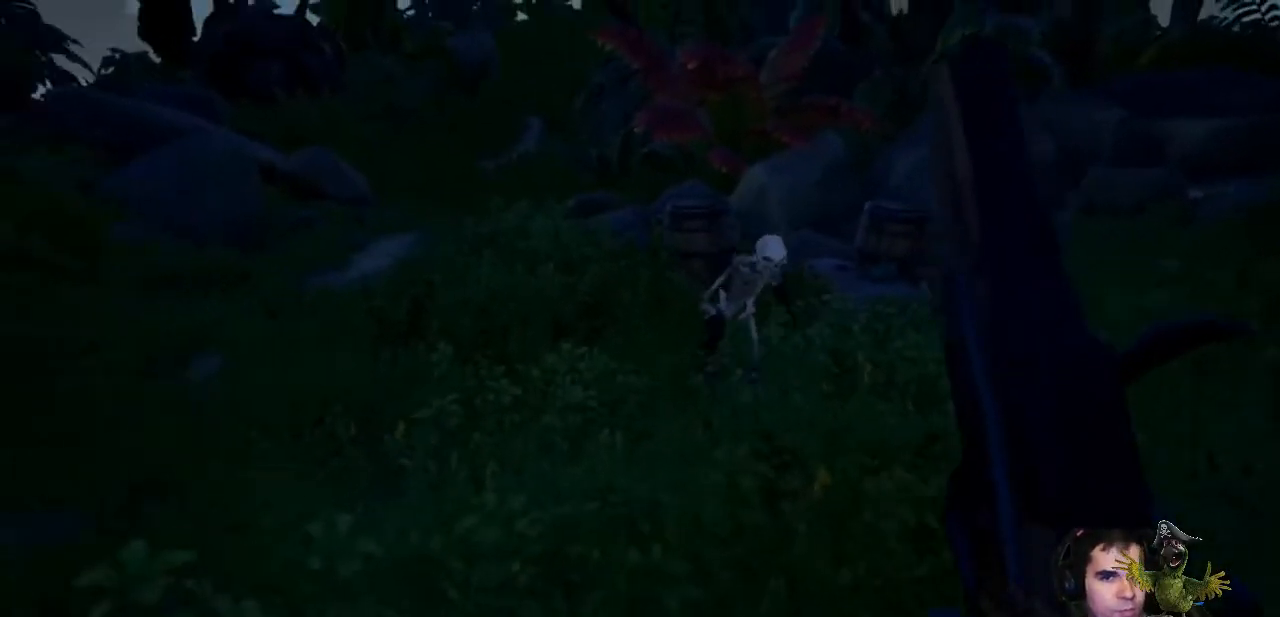
{"buttons": [], "left_stick": "up-right", "right_stick": "center", "events": [[33, "left_stick", "up-right"]]}
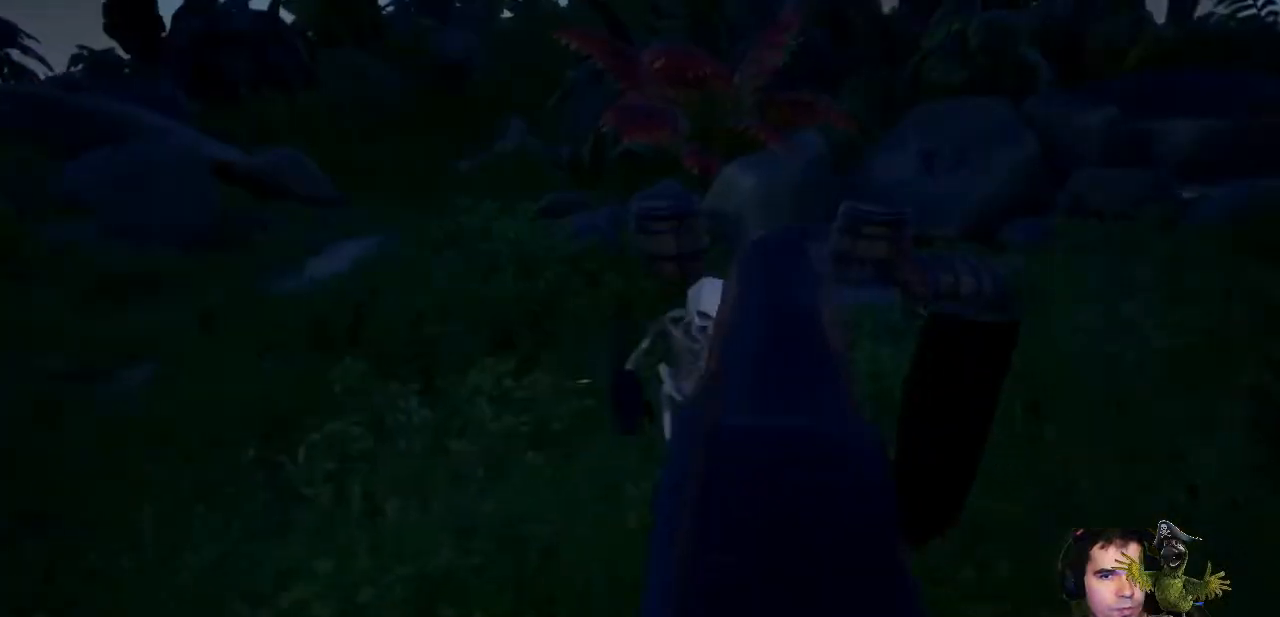
{"buttons": [], "left_stick": "right", "right_stick": "left", "events": [[233, "right_stick", "left"], [267, "left_stick", "right"]]}
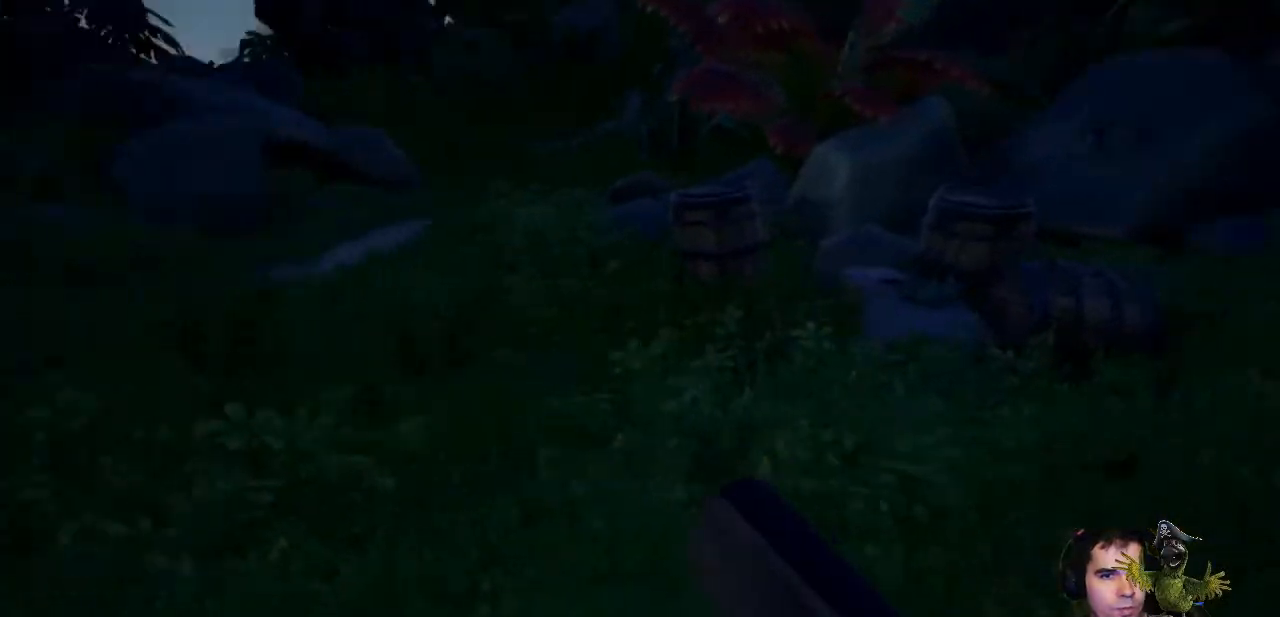
{"buttons": ["Y"], "left_stick": "down", "right_stick": "center", "events": [[33, "left_stick", "down-right"], [133, "left_stick", "down"], [333, "right_stick", "center"], [433, "Y", "down"]]}
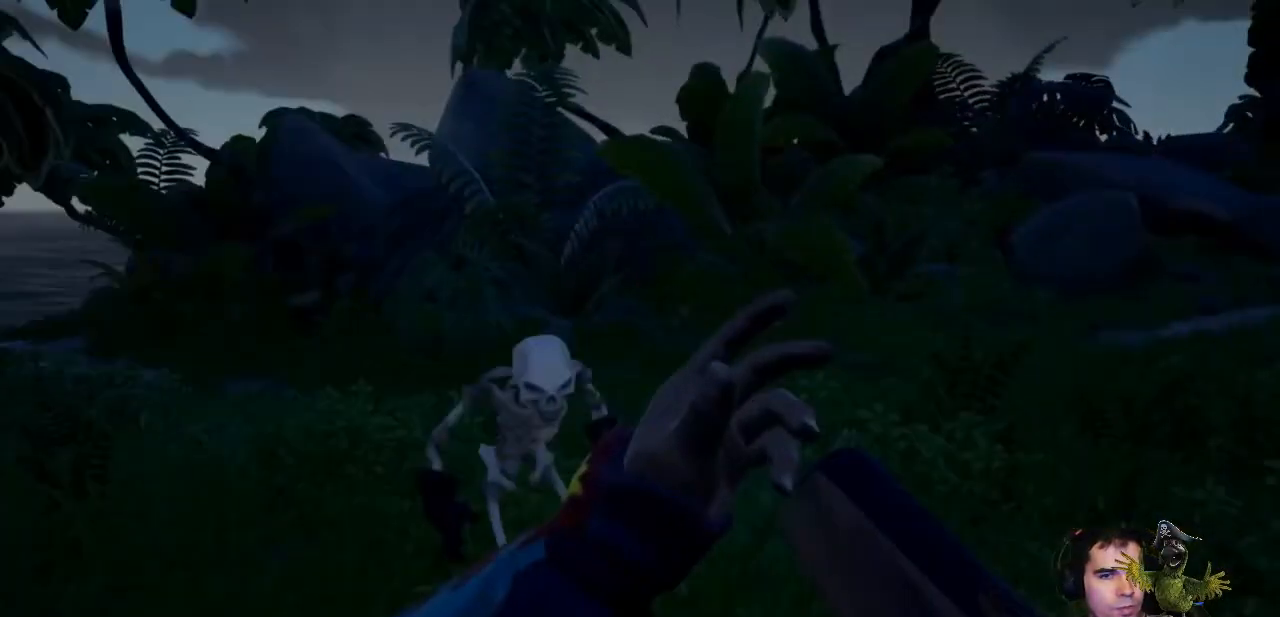
{"buttons": ["R2"], "left_stick": "up", "right_stick": "down-right", "events": [[33, "Y", "up"], [100, "left_stick", "center"], [200, "left_stick", "up"], [333, "right_stick", "down"], [400, "R2", "down"], [433, "right_stick", "down-right"]]}
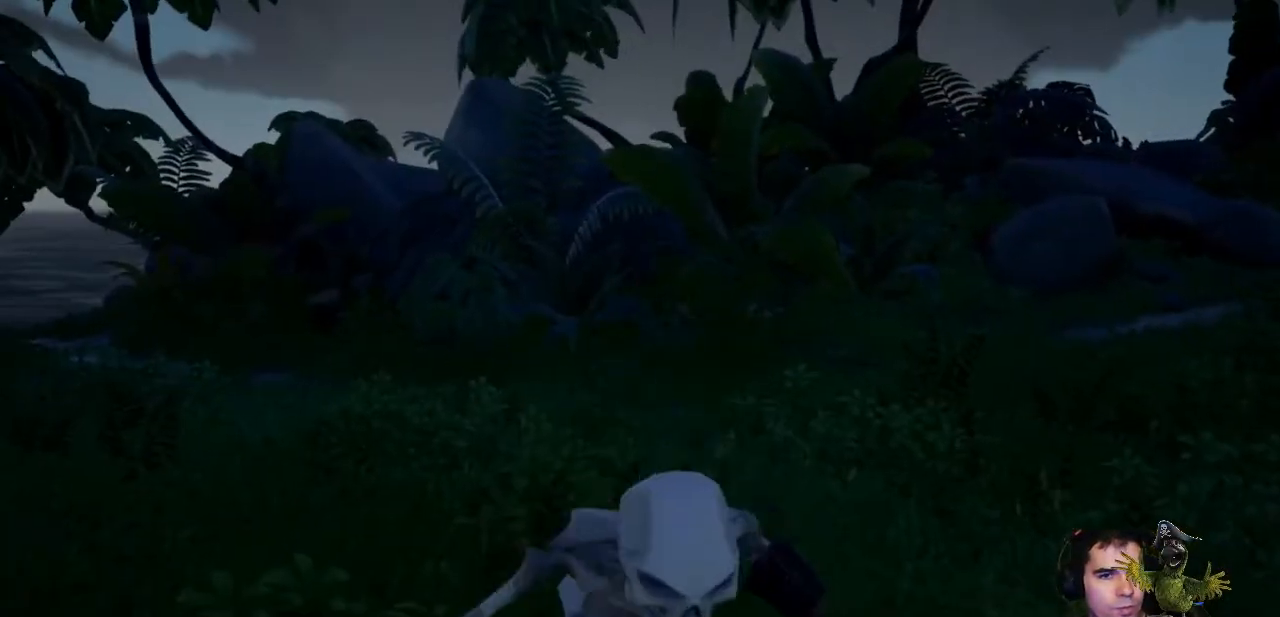
{"buttons": ["R2"], "left_stick": "down-left", "right_stick": "center", "events": [[133, "R2", "up"], [133, "left_stick", "down-left"], [133, "right_stick", "center"], [233, "R2", "down"], [267, "right_stick", "down"], [333, "R2", "up"], [333, "right_stick", "center"], [400, "R2", "down"]]}
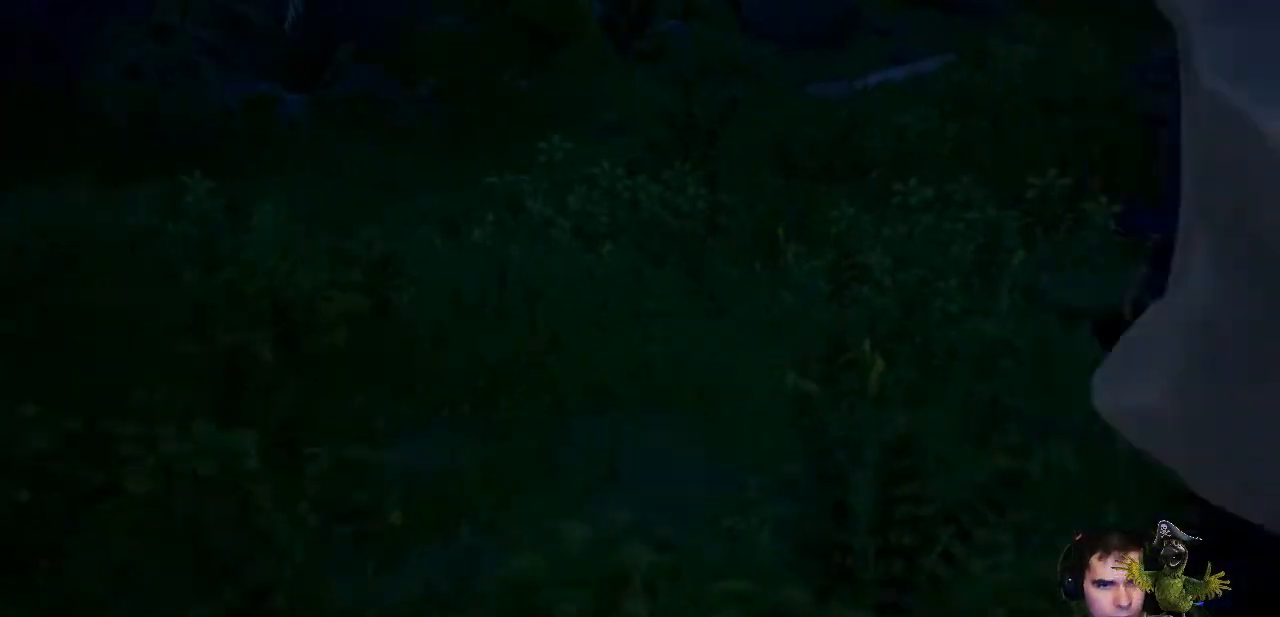
{"buttons": [], "left_stick": "center", "right_stick": "center", "events": [[33, "R2", "up"], [100, "R2", "down"], [467, "R2", "up"], [500, "left_stick", "center"]]}
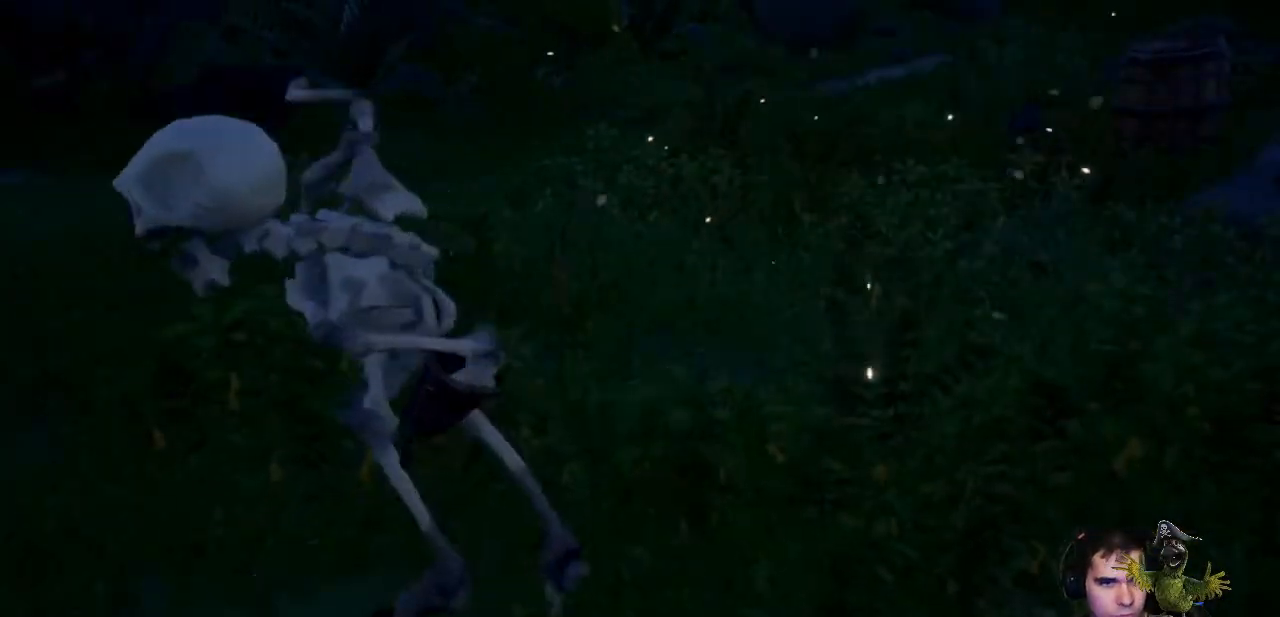
{"buttons": ["R2"], "left_stick": "center", "right_stick": "up-right", "events": [[33, "R2", "down"], [67, "left_stick", "up-left"], [167, "R2", "up"], [233, "R2", "down"], [300, "left_stick", "center"], [367, "R2", "up"], [433, "R2", "down"], [500, "right_stick", "up-right"]]}
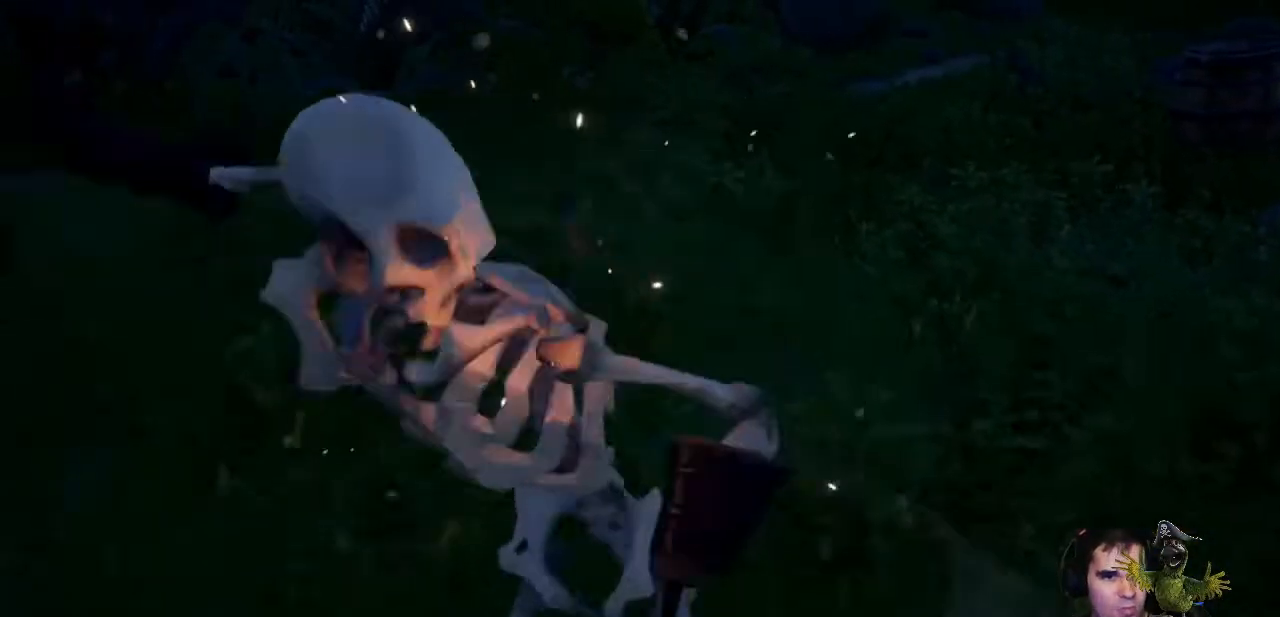
{"buttons": [], "left_stick": "up-left", "right_stick": "center", "events": [[67, "R2", "up"], [133, "R2", "down"], [133, "right_stick", "center"], [267, "R2", "up"], [300, "left_stick", "left"], [333, "R2", "down"], [400, "left_stick", "up-left"], [500, "R2", "up"]]}
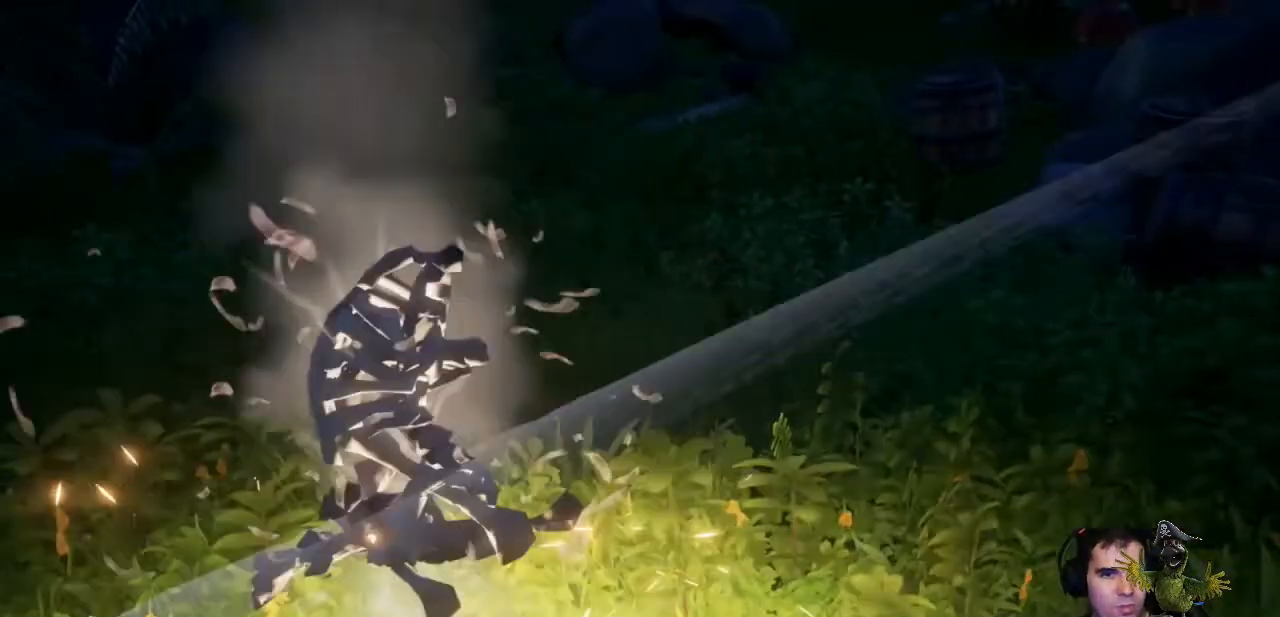
{"buttons": [], "left_stick": "center", "right_stick": "up-right", "events": [[67, "R2", "down"], [100, "left_stick", "center"], [200, "R2", "up"], [467, "right_stick", "up-right"]]}
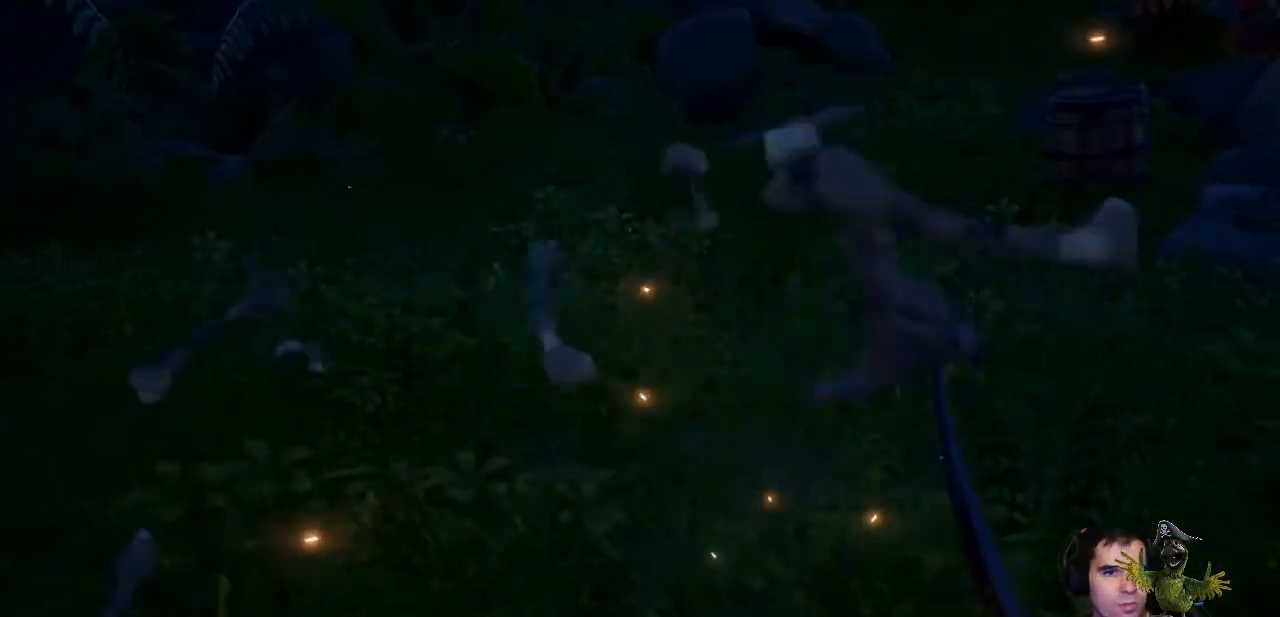
{"buttons": [], "left_stick": "up-left", "right_stick": "center", "events": [[100, "left_stick", "left"], [333, "right_stick", "center"], [467, "left_stick", "up-left"]]}
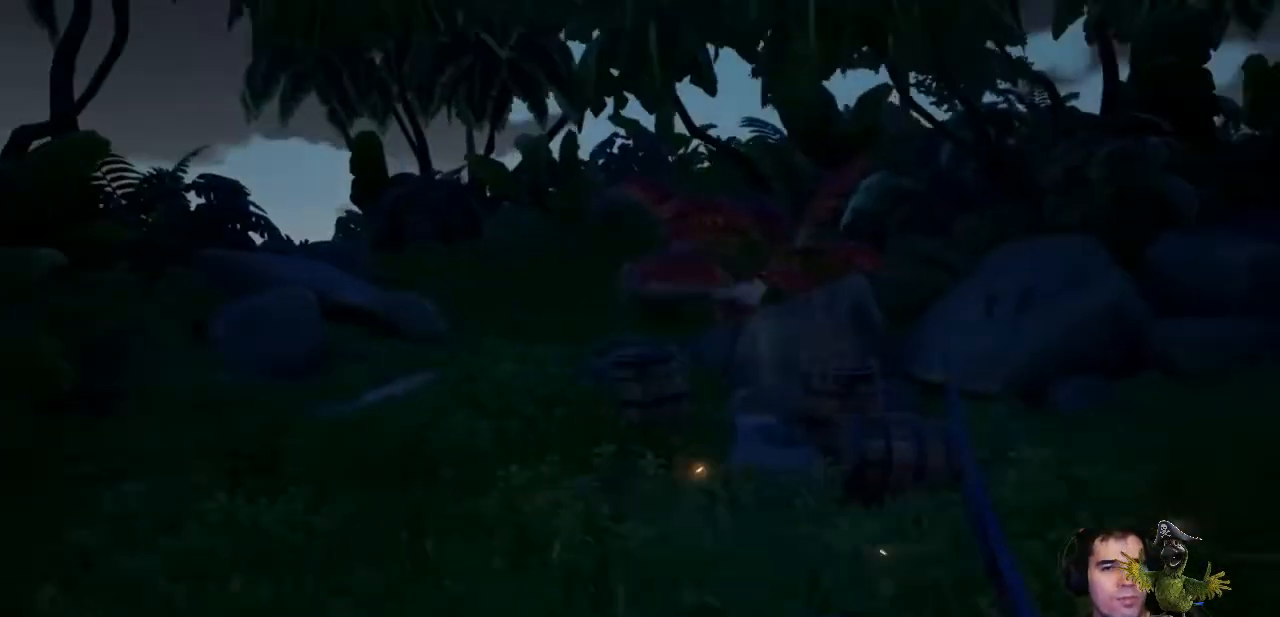
{"buttons": [], "left_stick": "up", "right_stick": "center", "events": [[67, "left_stick", "up"], [67, "right_stick", "right"], [300, "right_stick", "center"]]}
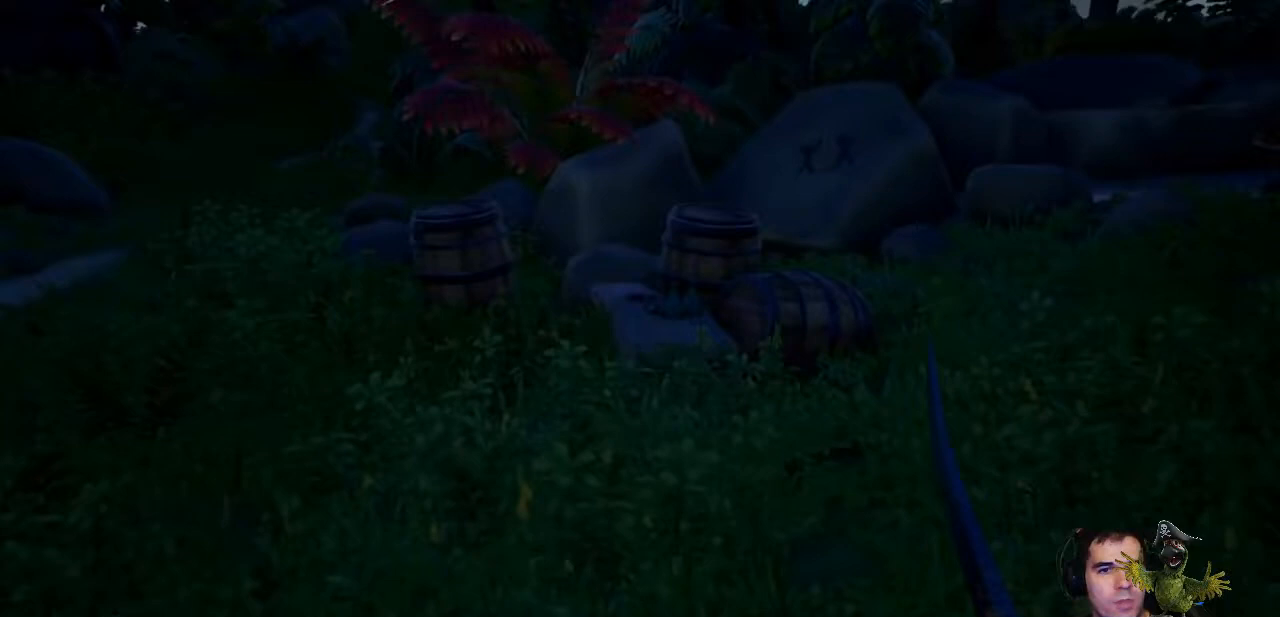
{"buttons": [], "left_stick": "up-right", "right_stick": "center", "events": [[200, "right_stick", "down"], [433, "right_stick", "center"], [500, "left_stick", "up-right"]]}
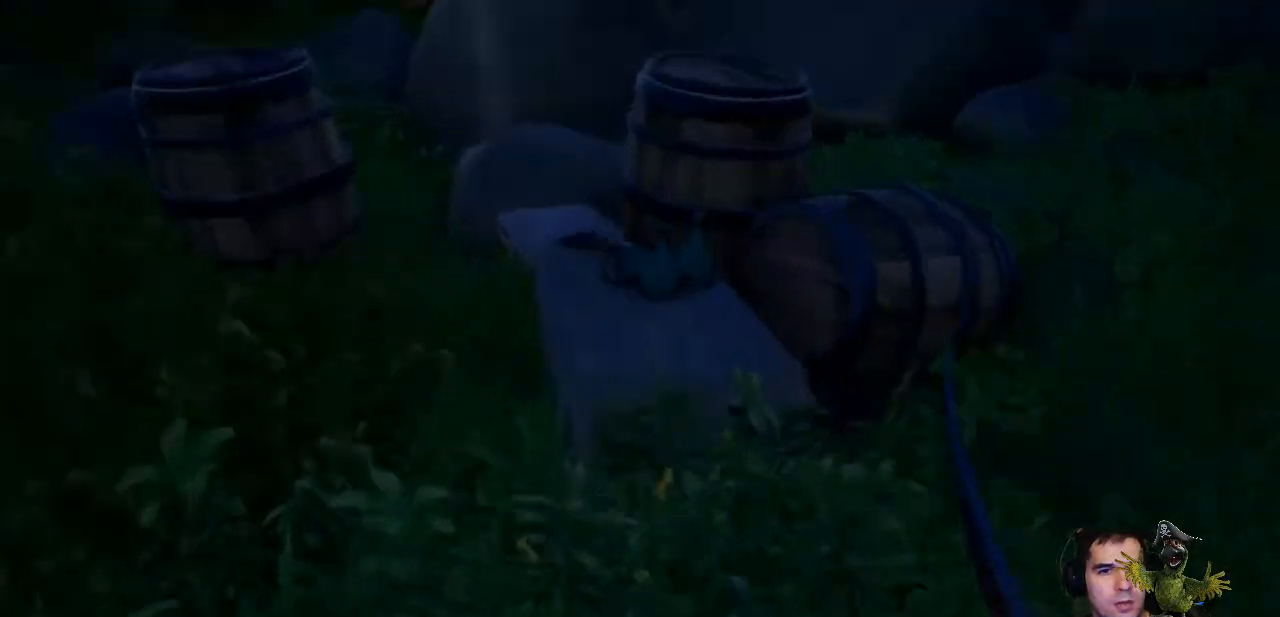
{"buttons": [], "left_stick": "center", "right_stick": "center", "events": [[267, "X", "down"], [267, "left_stick", "center"], [400, "X", "up"]]}
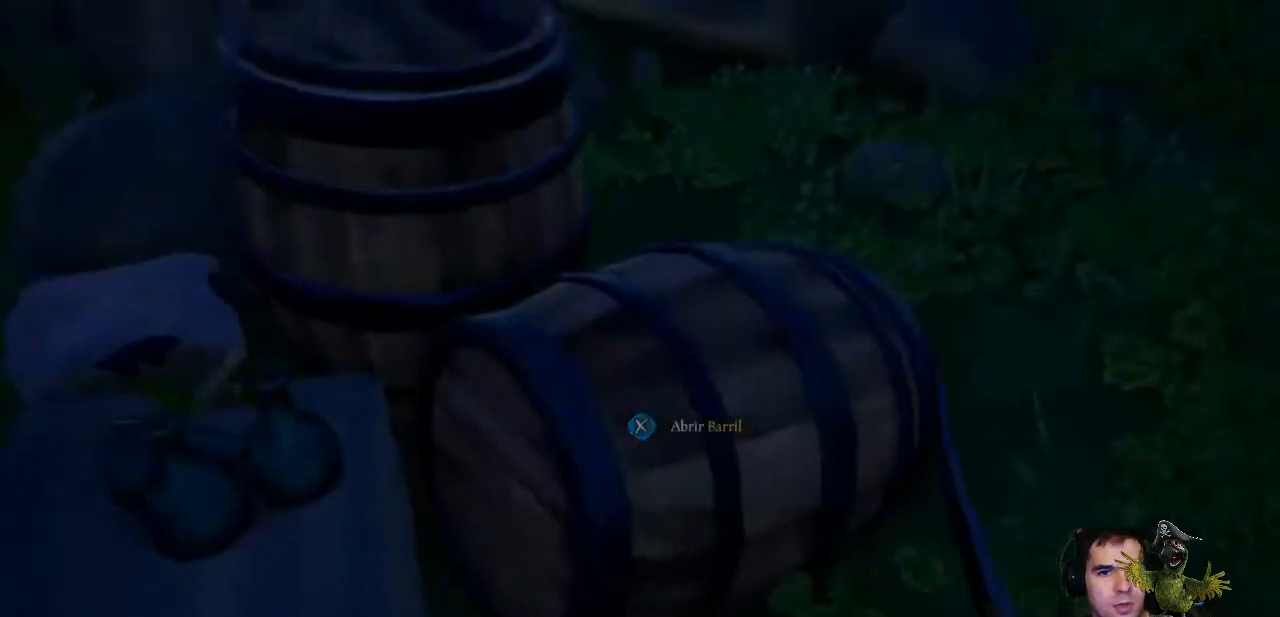
{"buttons": [], "left_stick": "center", "right_stick": "center", "events": []}
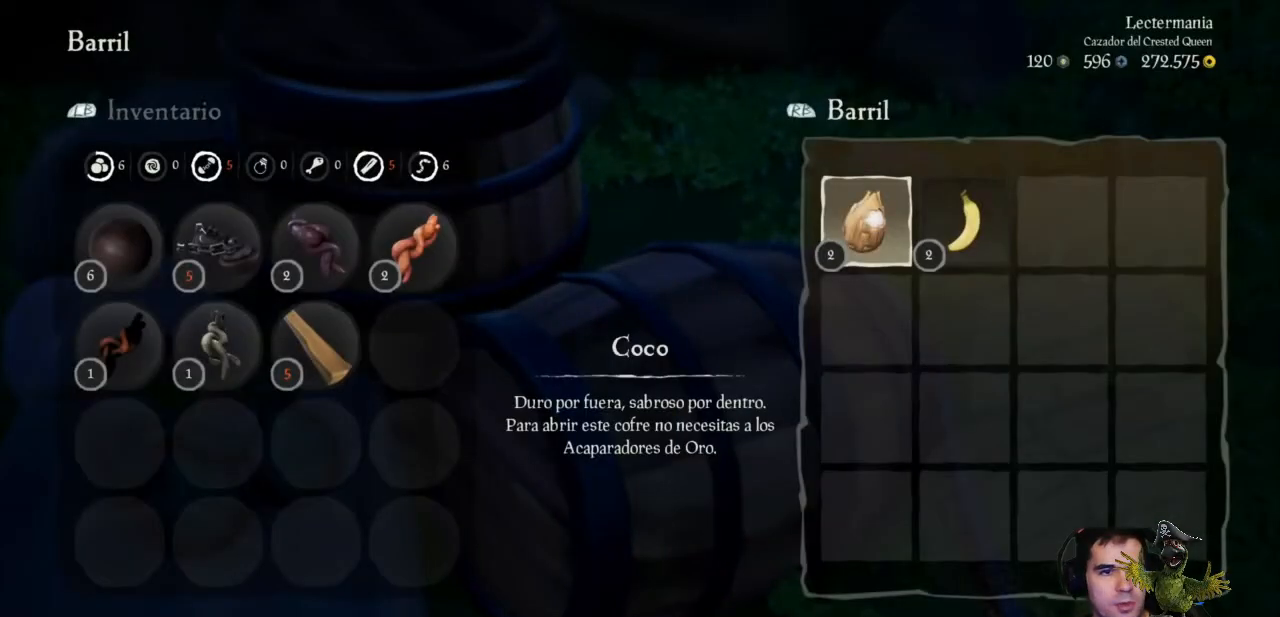
{"buttons": [], "left_stick": "center", "right_stick": "center", "events": [[167, "A", "down"], [300, "A", "up"], [367, "A", "down"], [467, "A", "up"]]}
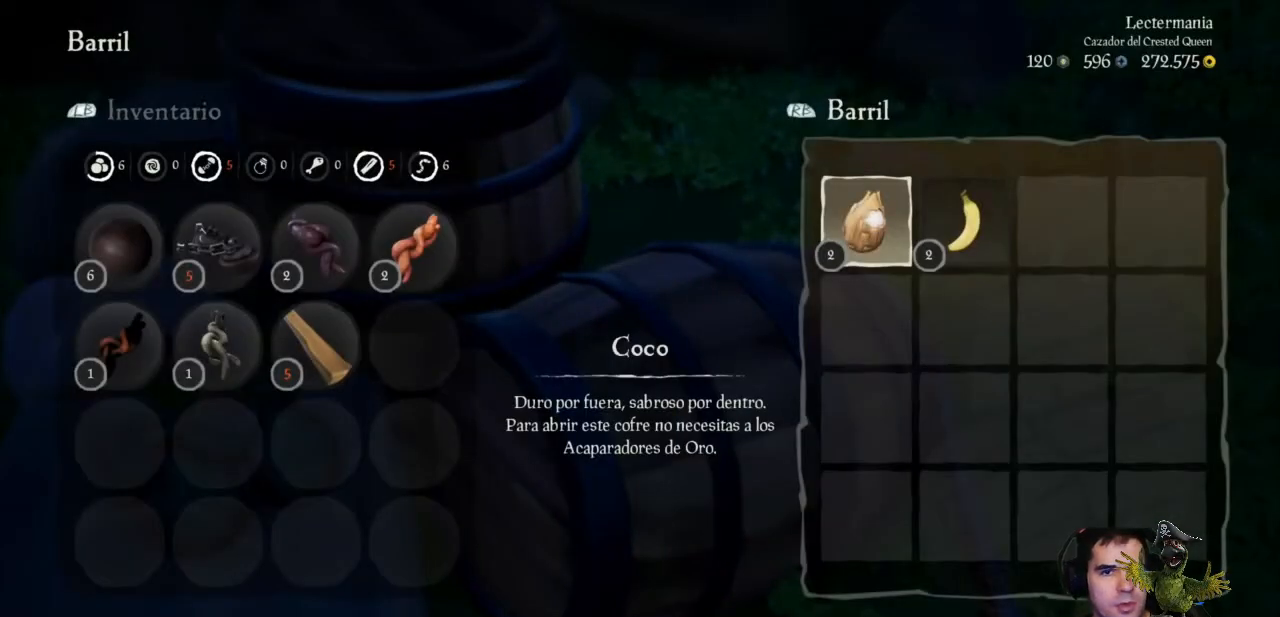
{"buttons": ["A"], "left_stick": "center", "right_stick": "center", "events": [[67, "A", "down"], [167, "A", "up"], [267, "A", "down"], [367, "A", "up"], [467, "A", "down"]]}
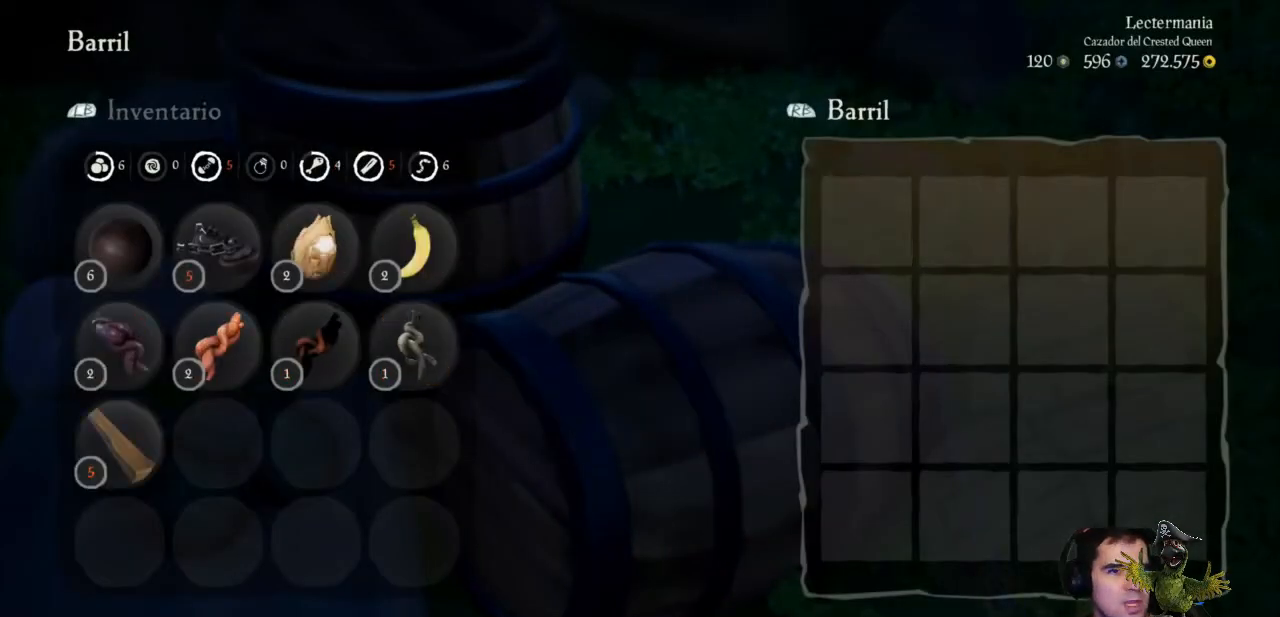
{"buttons": [], "left_stick": "down-left", "right_stick": "center", "events": [[33, "A", "up"], [233, "B", "down"], [233, "left_stick", "down"], [300, "left_stick", "down-left"], [333, "B", "up"]]}
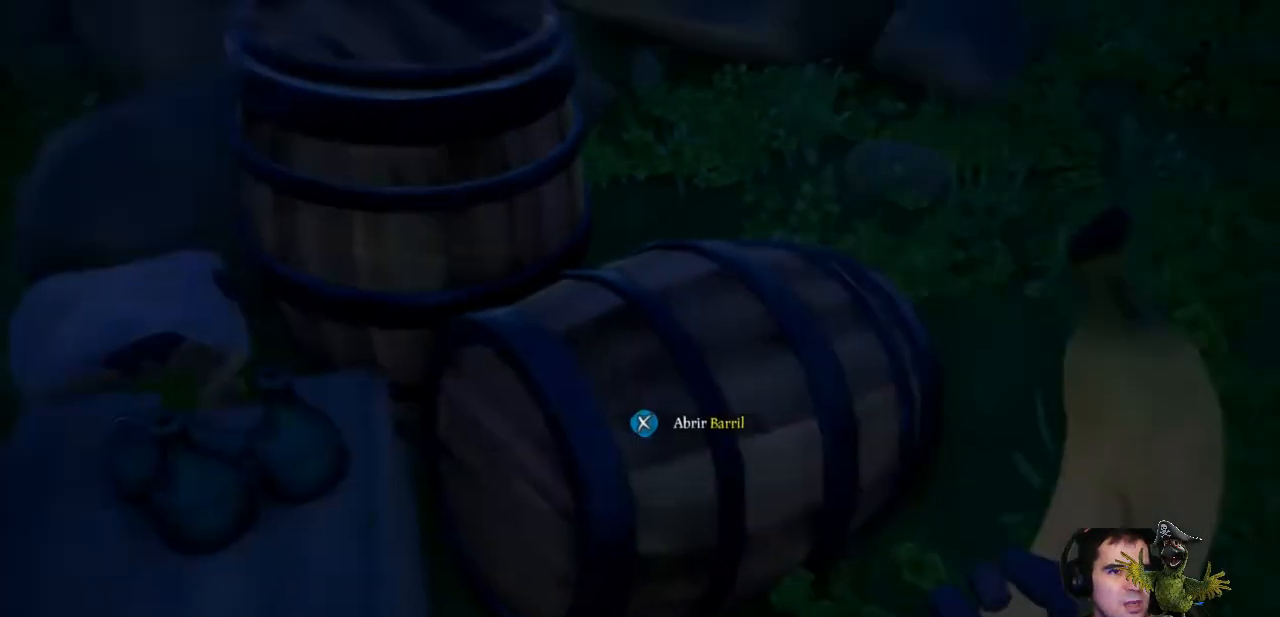
{"buttons": [], "left_stick": "up-left", "right_stick": "center", "events": [[100, "left_stick", "left"], [233, "left_stick", "up-left"], [333, "left_stick", "center"], [500, "left_stick", "up-left"]]}
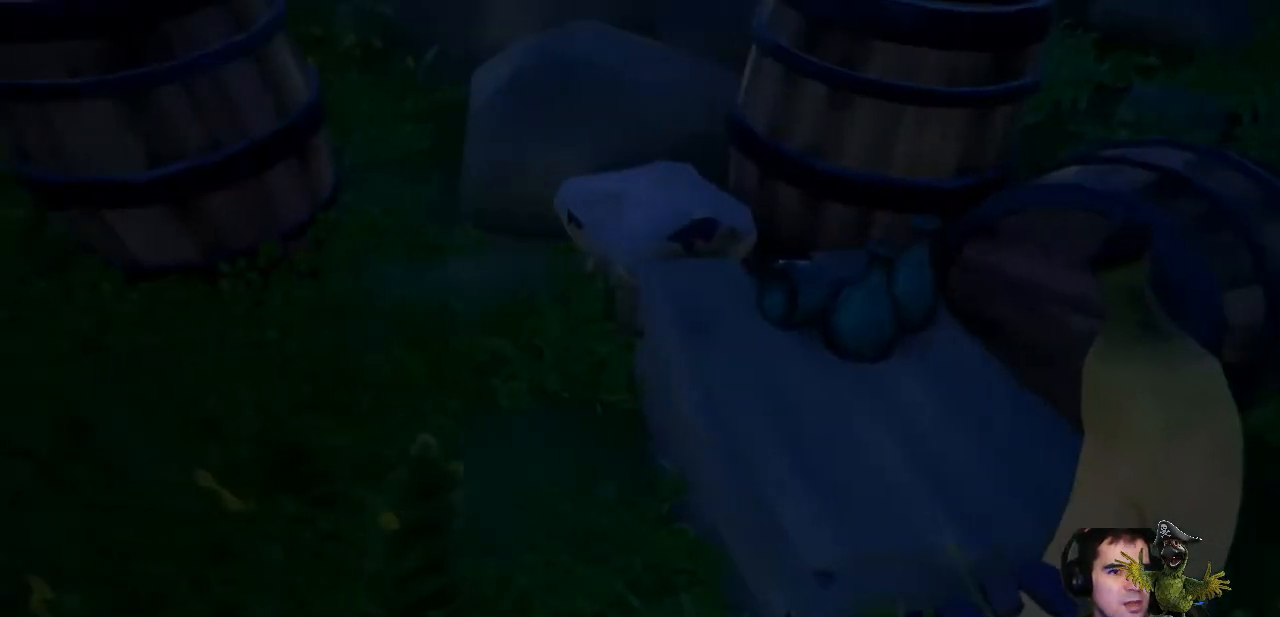
{"buttons": [], "left_stick": "center", "right_stick": "center", "events": [[167, "right_stick", "up"], [333, "right_stick", "center"], [367, "left_stick", "up-right"], [500, "left_stick", "center"]]}
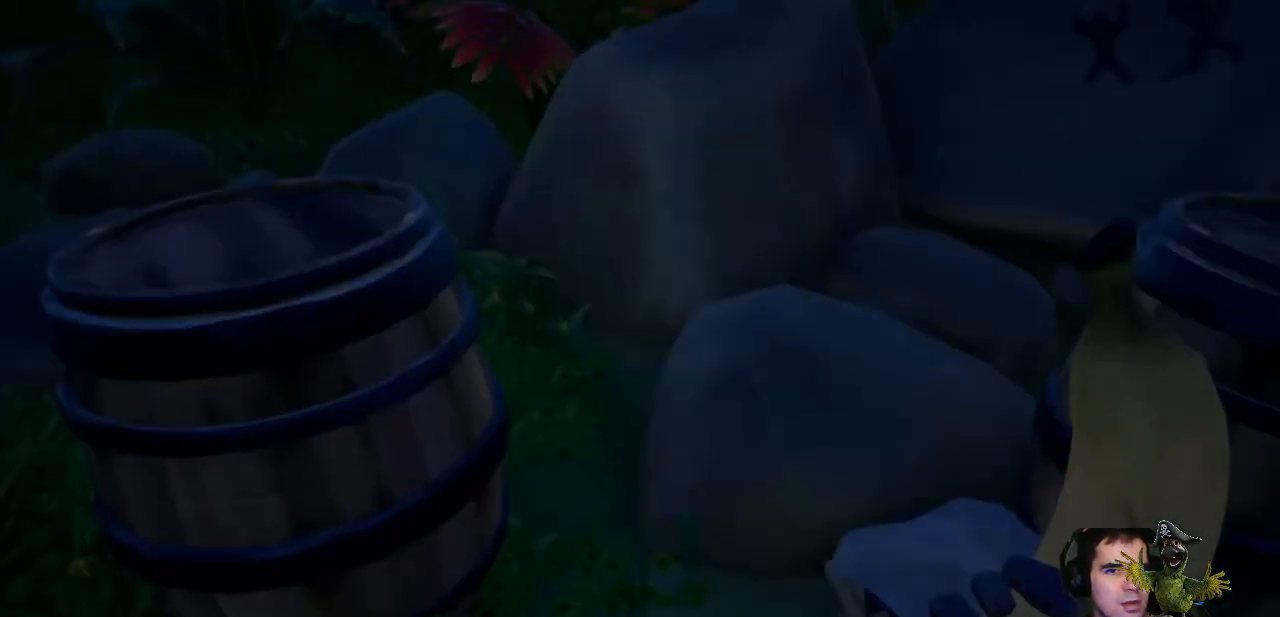
{"buttons": ["X"], "left_stick": "center", "right_stick": "center", "events": [[33, "left_stick", "left"], [200, "right_stick", "left"], [333, "left_stick", "center"], [333, "right_stick", "center"], [467, "X", "down"]]}
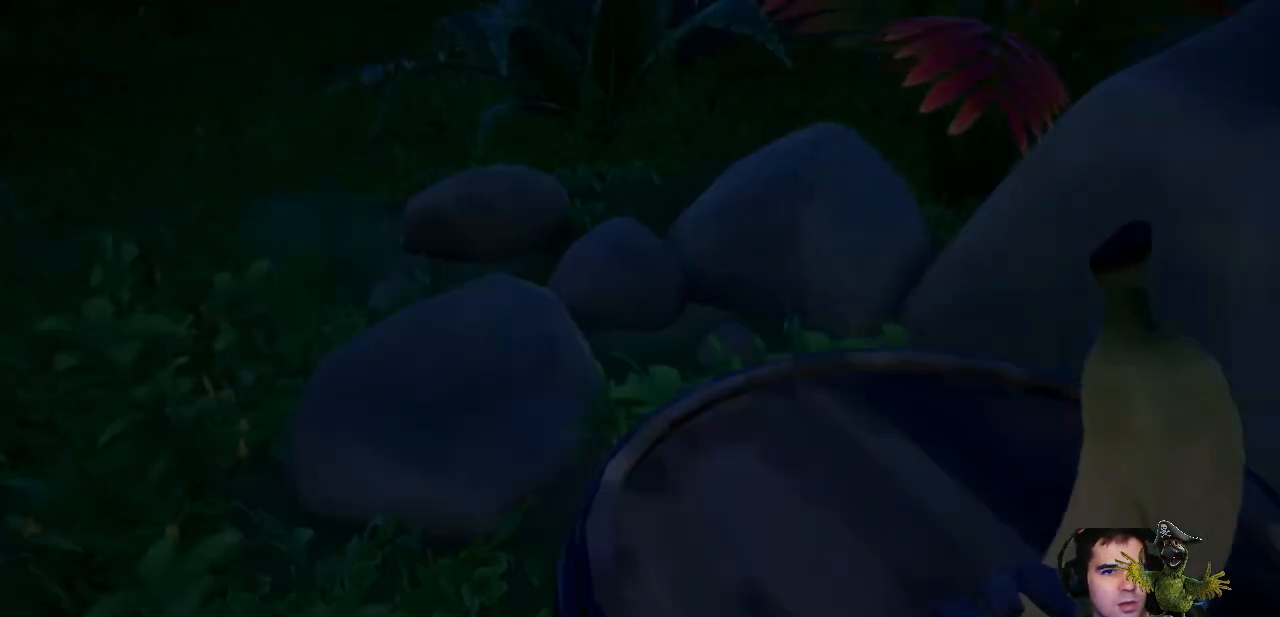
{"buttons": [], "left_stick": "center", "right_stick": "center", "events": [[100, "X", "up"]]}
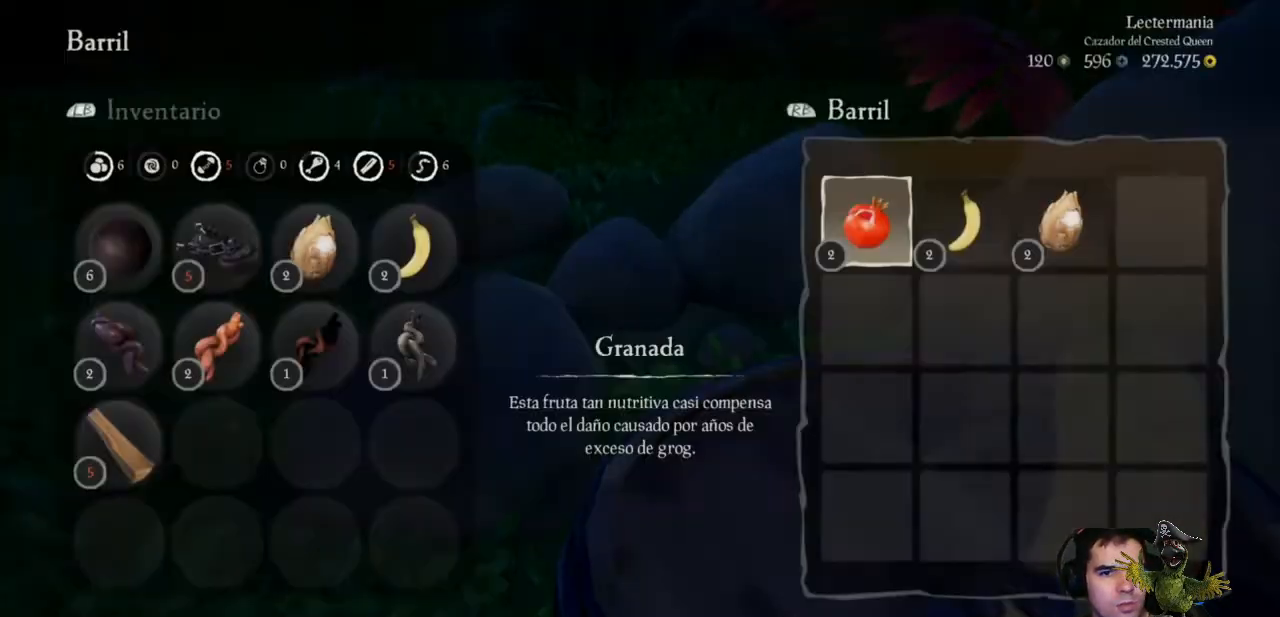
{"buttons": [], "left_stick": "center", "right_stick": "center", "events": [[100, "left_stick", "down"], [100, "right_stick", "right"], [333, "right_stick", "center"], [500, "left_stick", "center"]]}
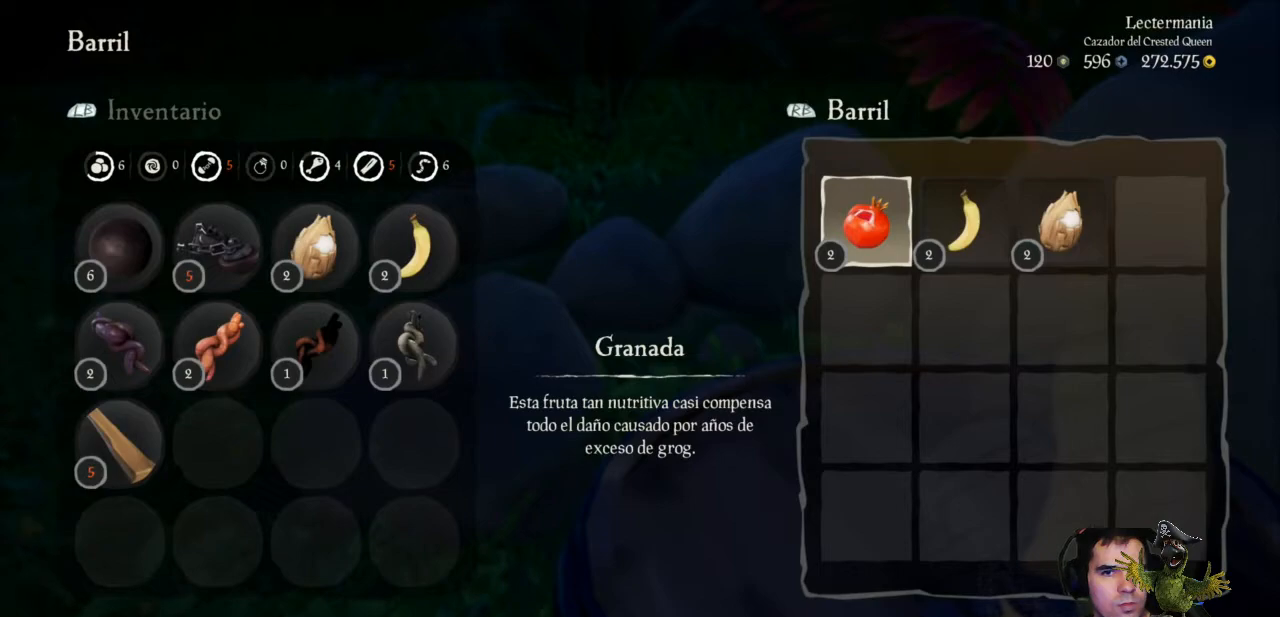
{"buttons": [], "left_stick": "center", "right_stick": "center", "events": [[133, "R2", "down"], [300, "R2", "up"]]}
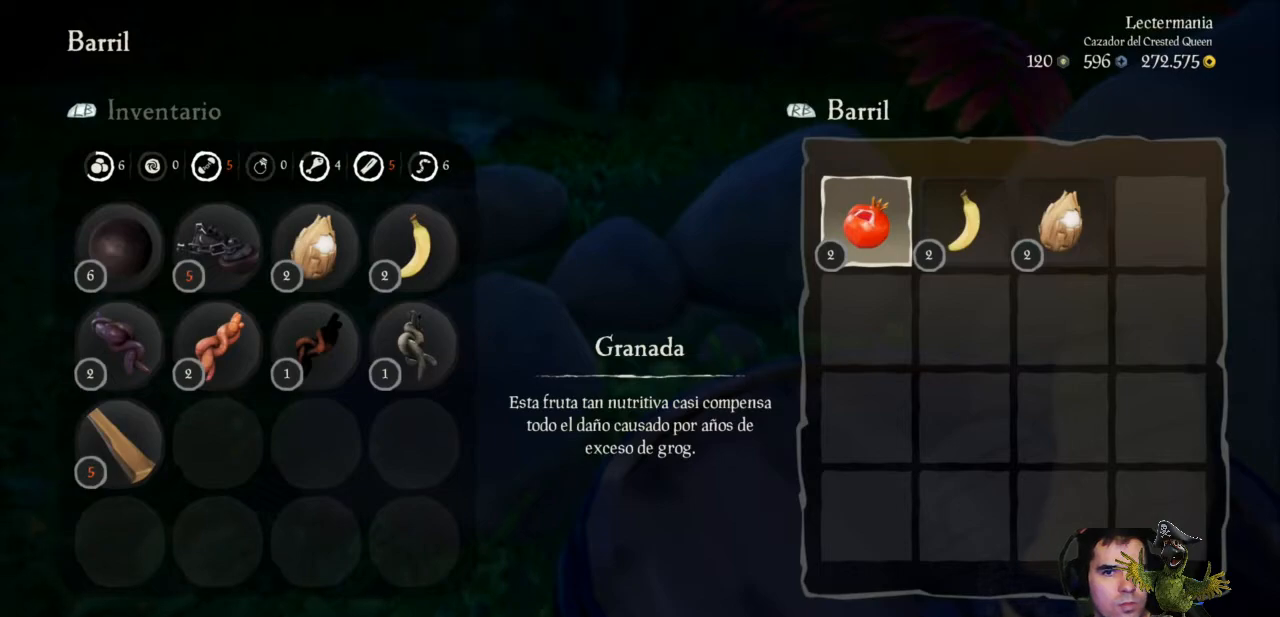
{"buttons": ["A"], "left_stick": "center", "right_stick": "center", "events": [[267, "A", "down"], [367, "A", "up"], [500, "A", "down"]]}
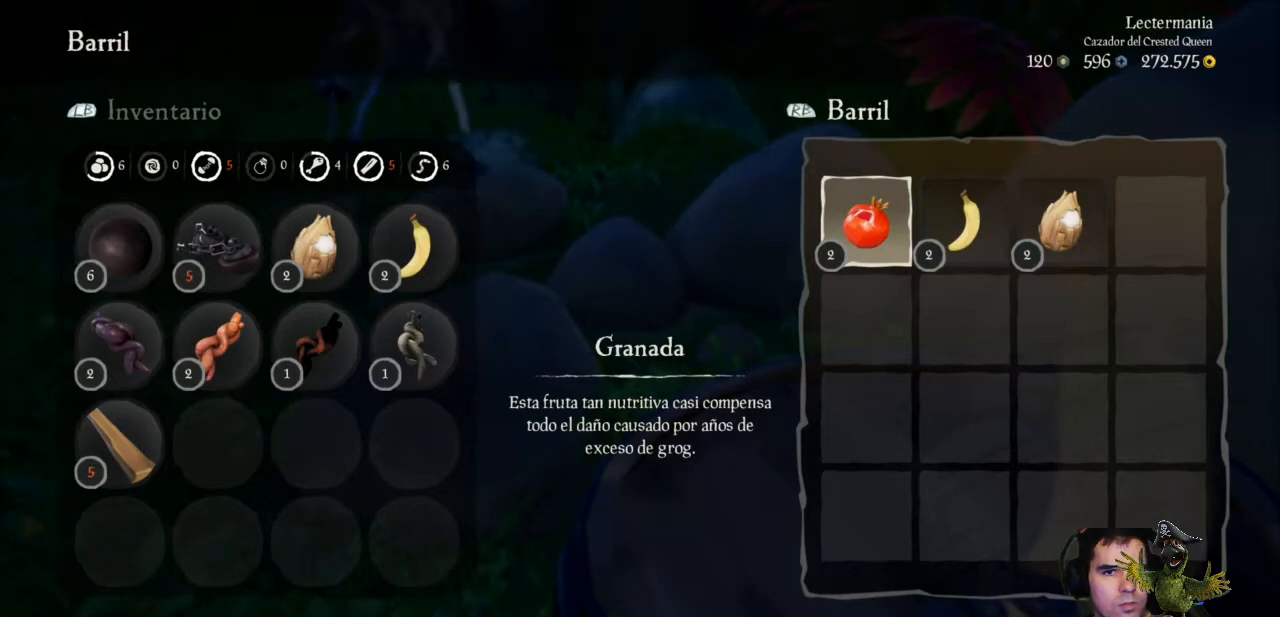
{"buttons": [], "left_stick": "center", "right_stick": "center", "events": [[100, "A", "up"], [200, "A", "down"], [333, "A", "up"], [400, "A", "down"], [500, "A", "up"]]}
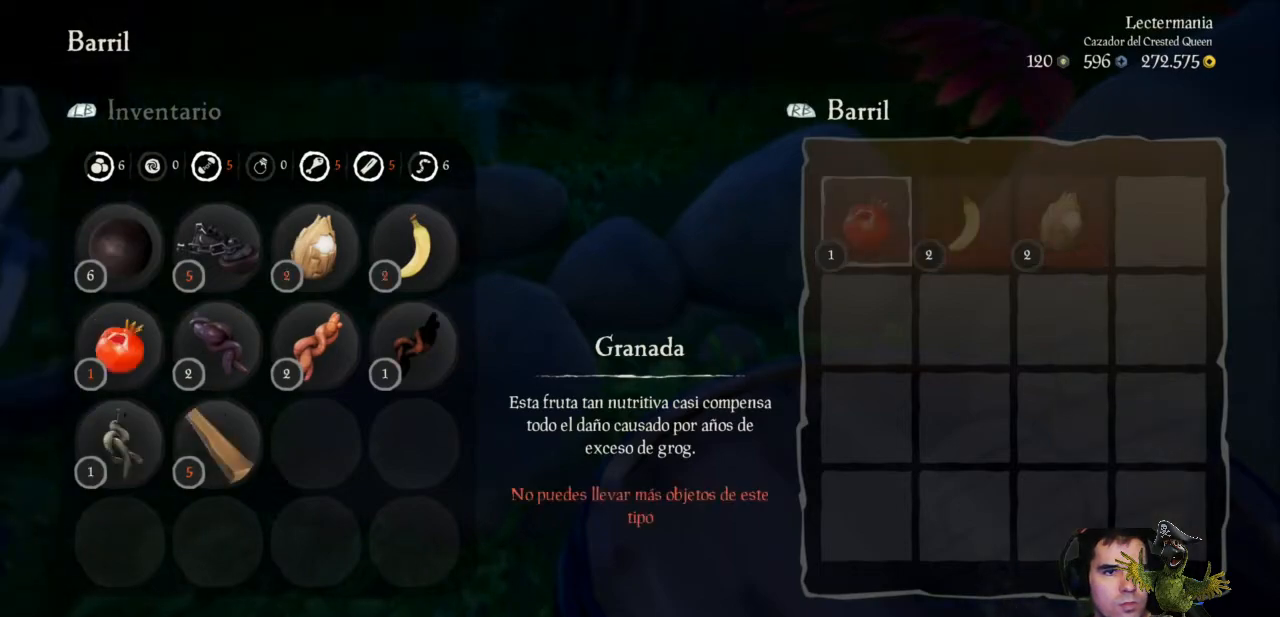
{"buttons": [], "left_stick": "down", "right_stick": "center", "events": [[100, "A", "down"], [200, "A", "up"], [367, "B", "down"], [367, "left_stick", "down"], [433, "B", "up"]]}